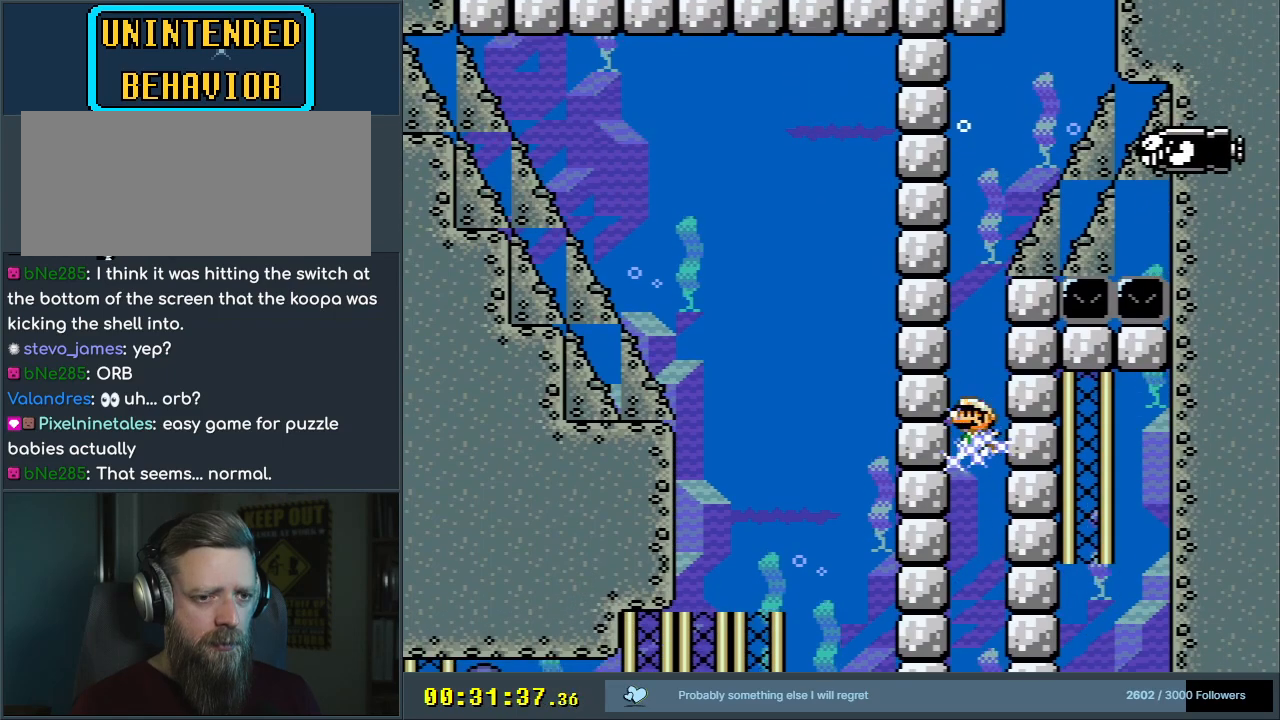
Gameplay with a controller (Nintendo layout); each line is a JSON object with the inputs held at the frame after it. "events" lists button and stick changes between this image and that frame as [ms after this image, input, new state], when the widget could be followed in between. Not read: L3 R3.
{"buttons": ["DPAD_DOWN"], "events": [[350, "B", "down"], [483, "B", "up"]]}
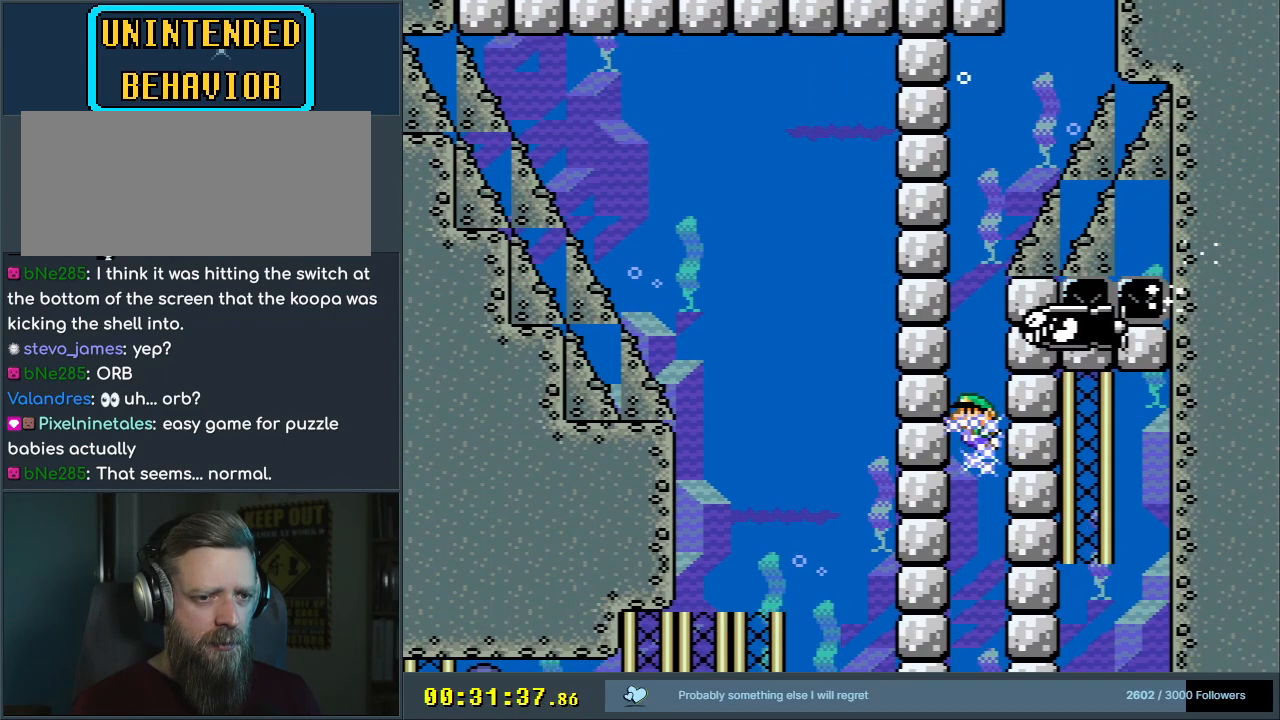
{"buttons": ["DPAD_DOWN"], "events": []}
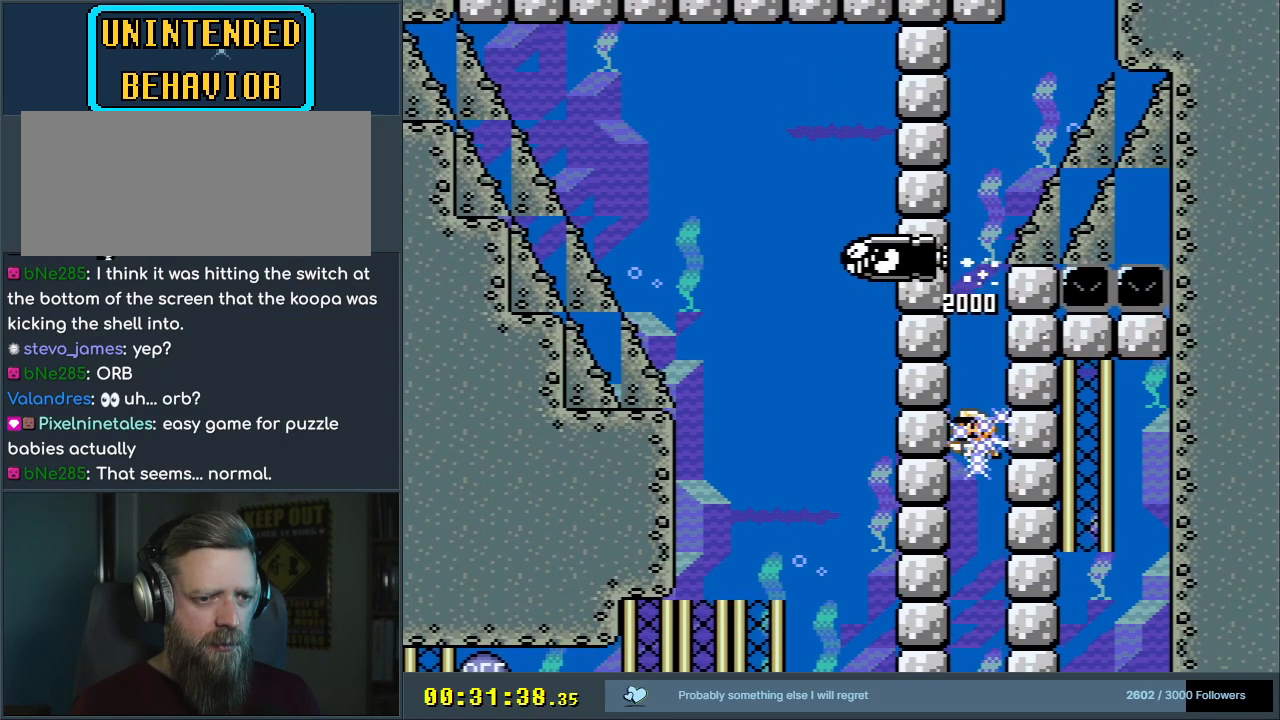
{"buttons": ["DPAD_DOWN"], "events": []}
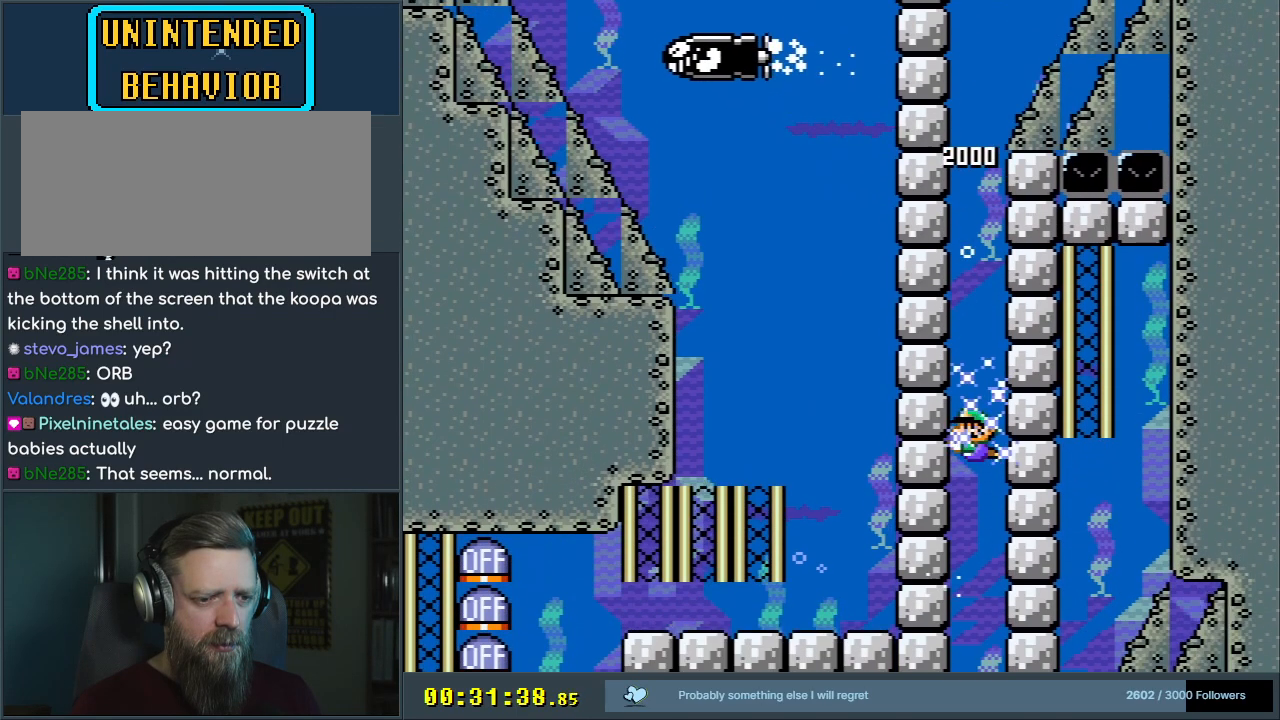
{"buttons": ["DPAD_DOWN"], "events": [[233, "B", "down"], [333, "B", "up"]]}
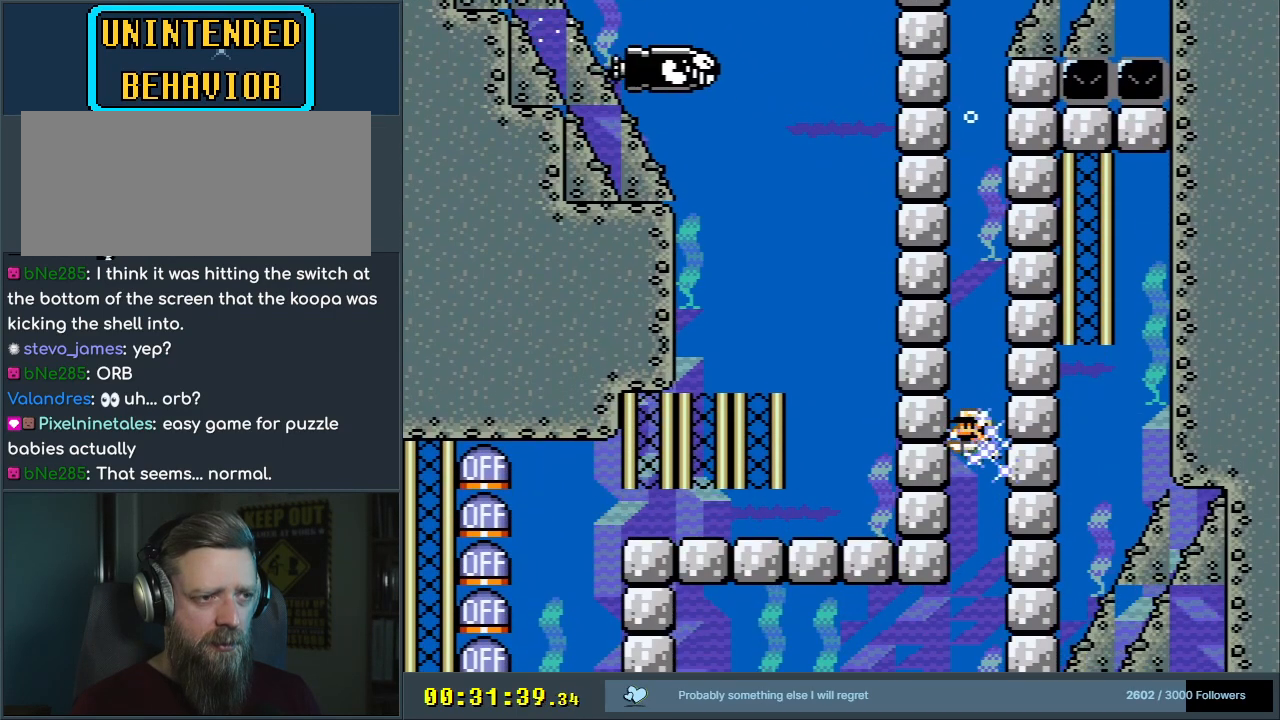
{"buttons": ["B"], "events": [[100, "B", "down"], [217, "B", "up"], [267, "B", "down"], [267, "DPAD_DOWN", "up"], [383, "B", "up"], [433, "B", "down"]]}
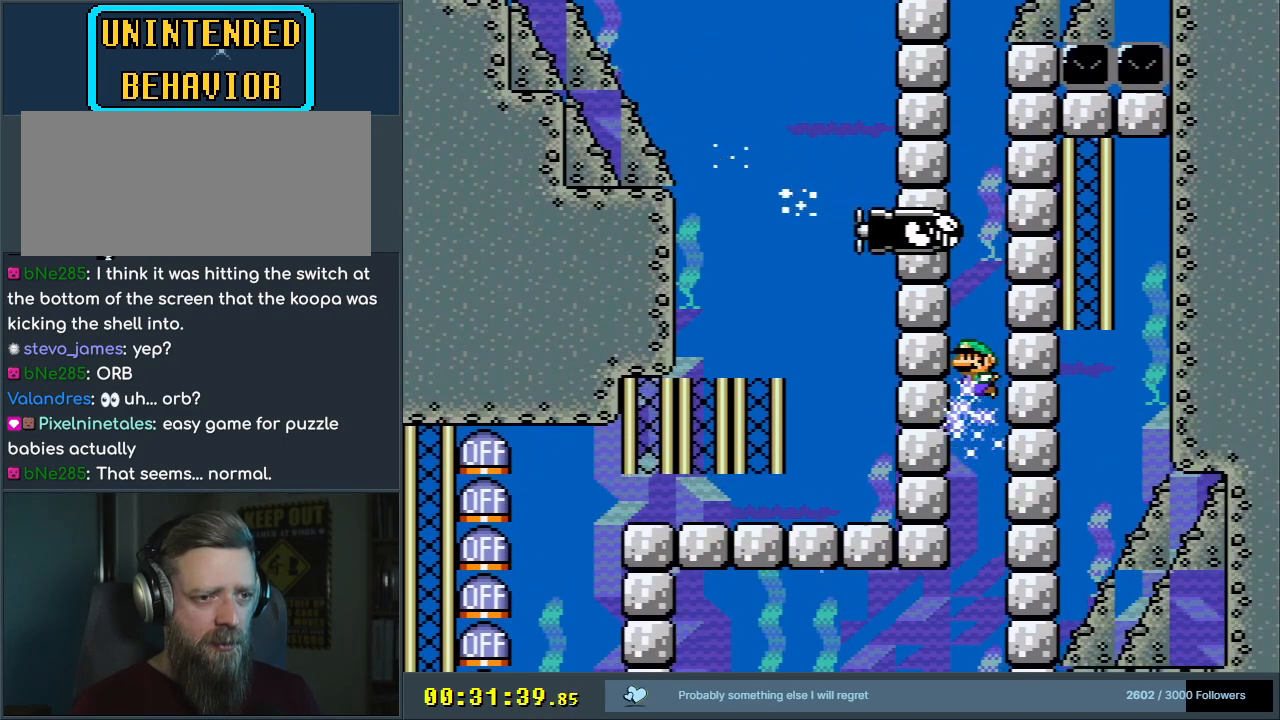
{"buttons": ["DPAD_DOWN"], "events": [[17, "B", "up"], [67, "B", "down"], [217, "B", "up"], [250, "DPAD_DOWN", "down"]]}
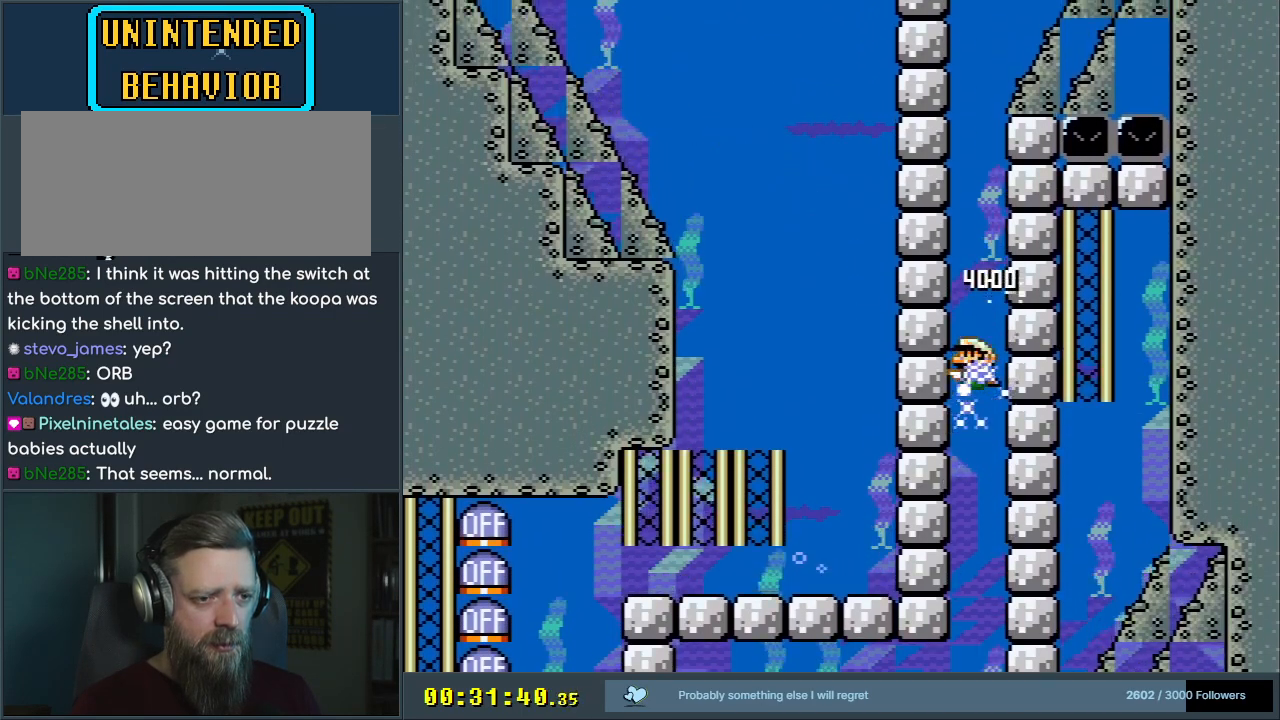
{"buttons": ["B", "DPAD_DOWN"], "events": [[433, "B", "down"]]}
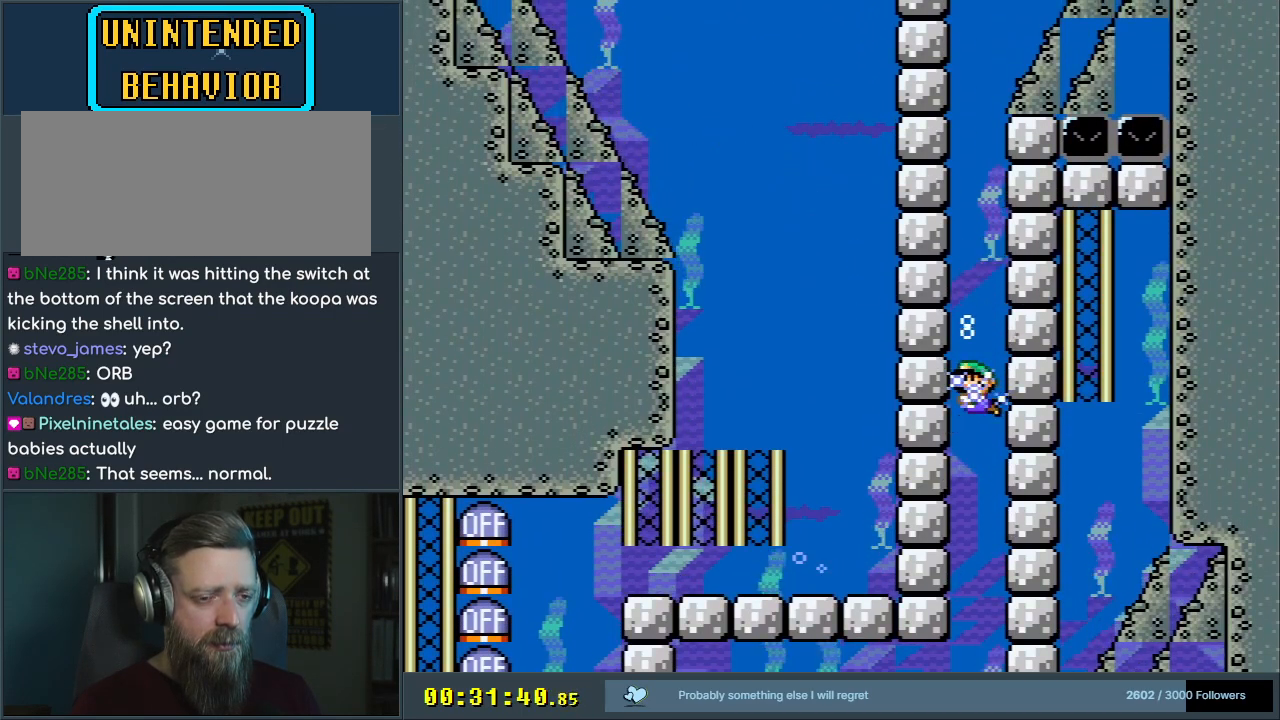
{"buttons": [], "events": [[33, "B", "up"], [317, "B", "down"], [367, "DPAD_DOWN", "up"], [433, "B", "up"]]}
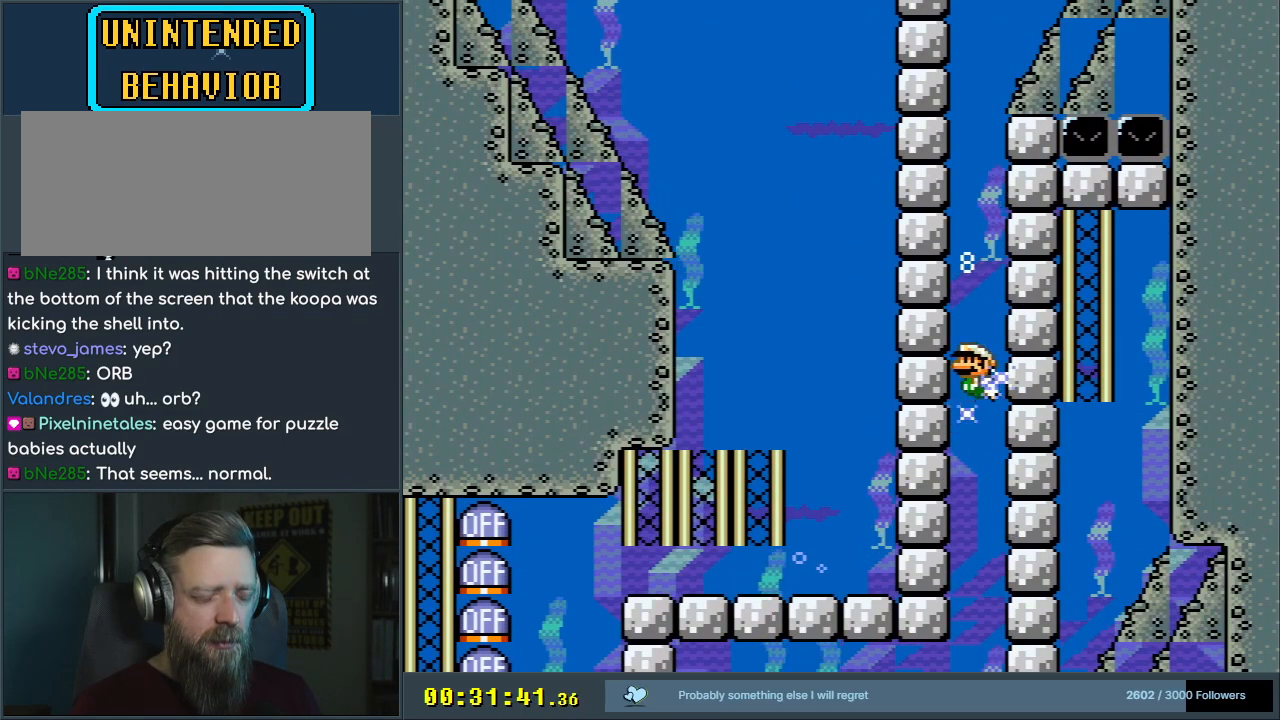
{"buttons": ["DPAD_DOWN"], "events": [[17, "B", "down"], [150, "B", "up"], [267, "DPAD_DOWN", "down"]]}
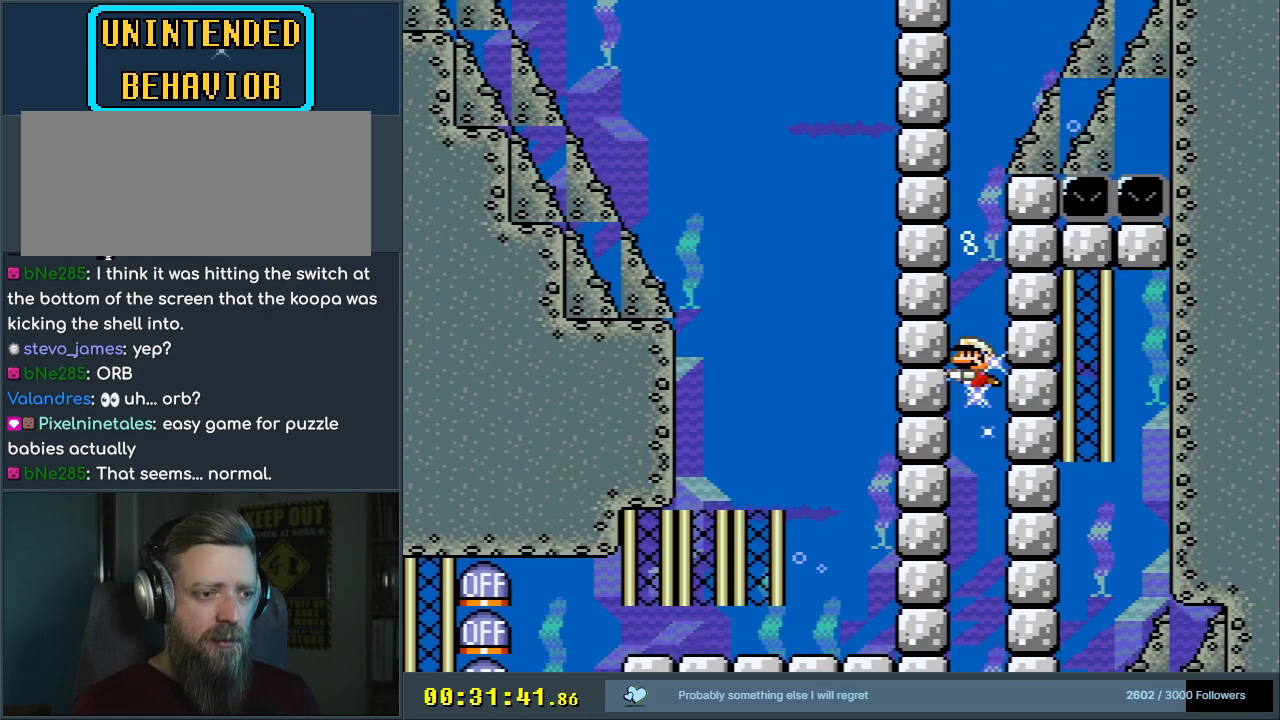
{"buttons": ["DPAD_DOWN"], "events": [[33, "DPAD_RIGHT", "down"], [300, "DPAD_RIGHT", "up"]]}
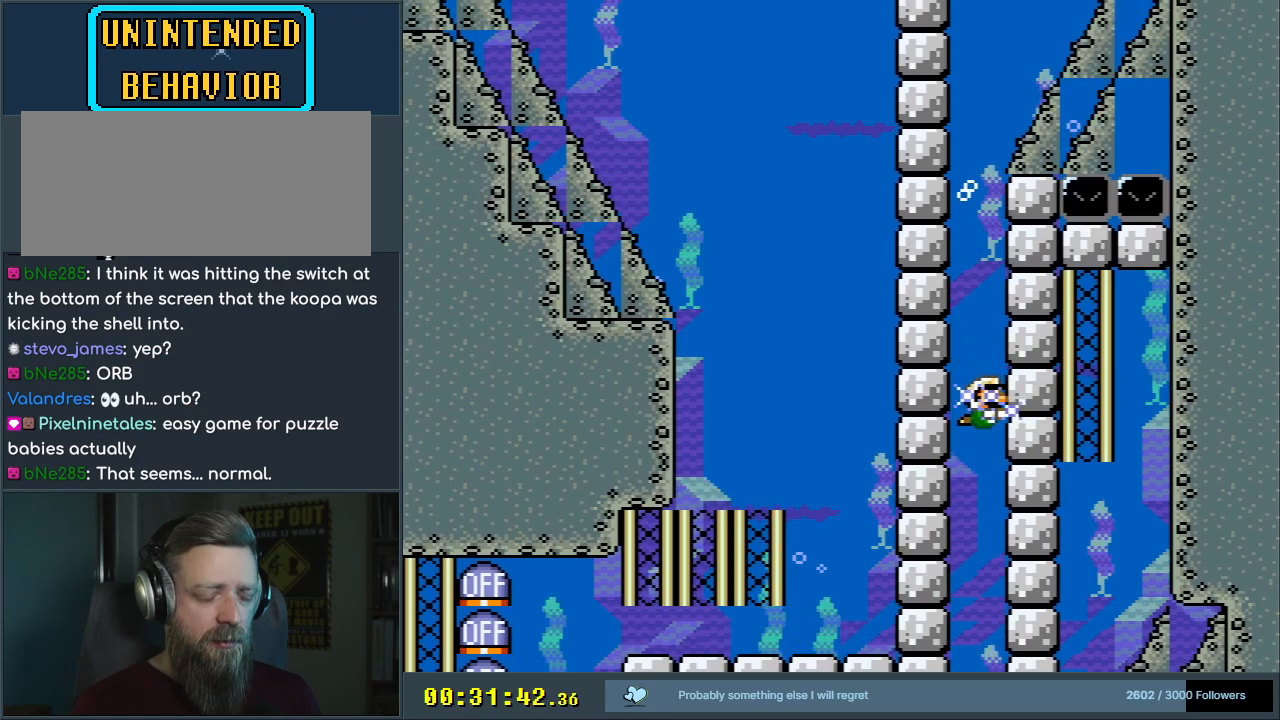
{"buttons": ["DPAD_DOWN"], "events": []}
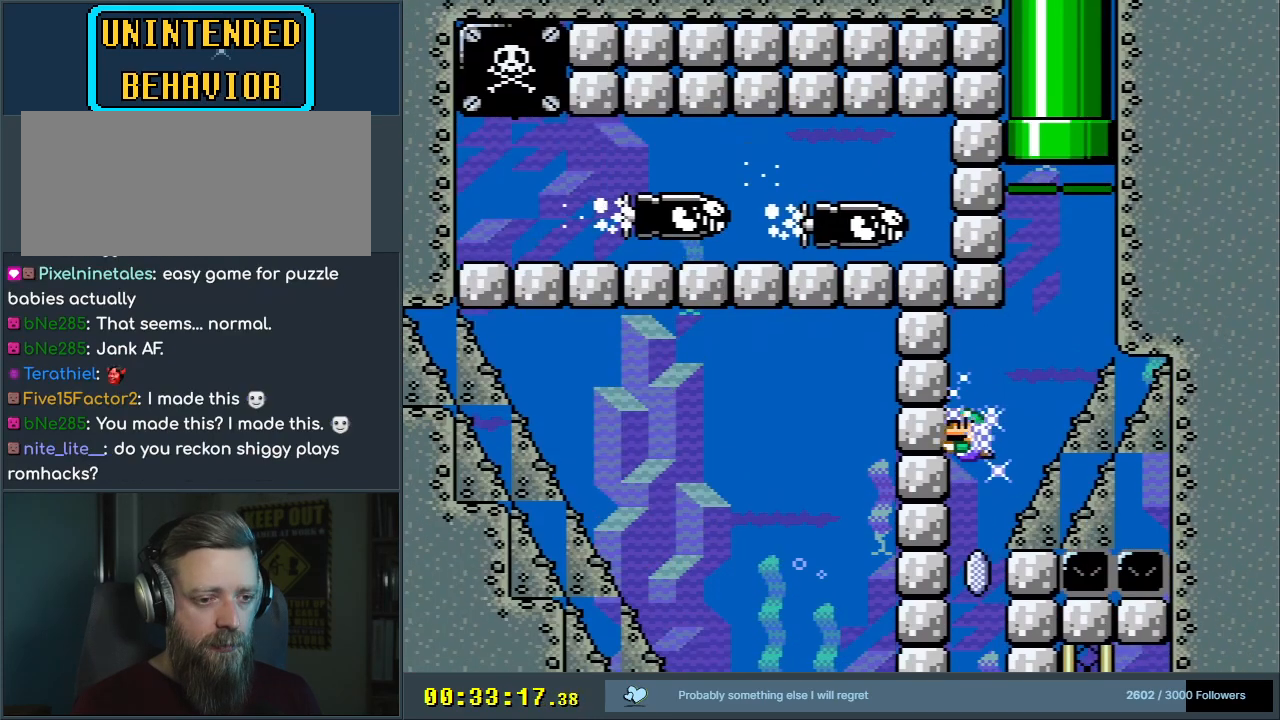
{"buttons": ["DPAD_DOWN"], "events": [[400, "B", "down"], [500, "B", "up"]]}
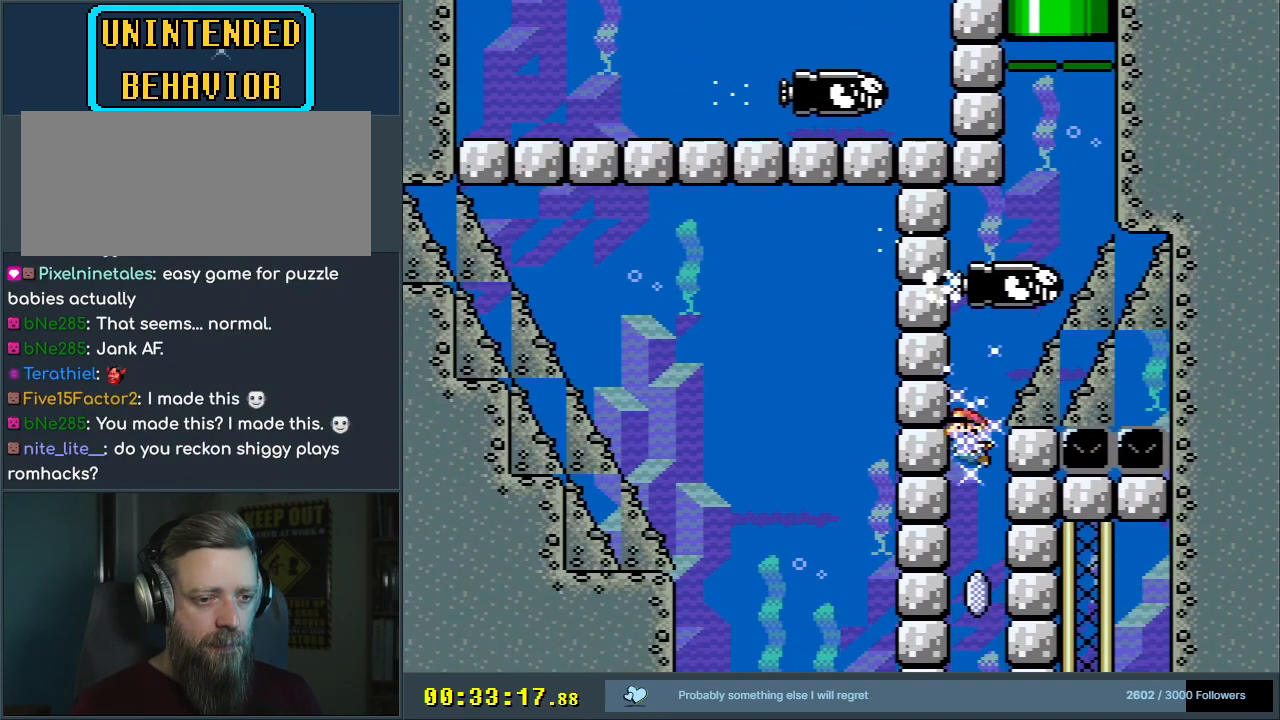
{"buttons": ["DPAD_DOWN"], "events": [[233, "B", "down"], [283, "B", "up"]]}
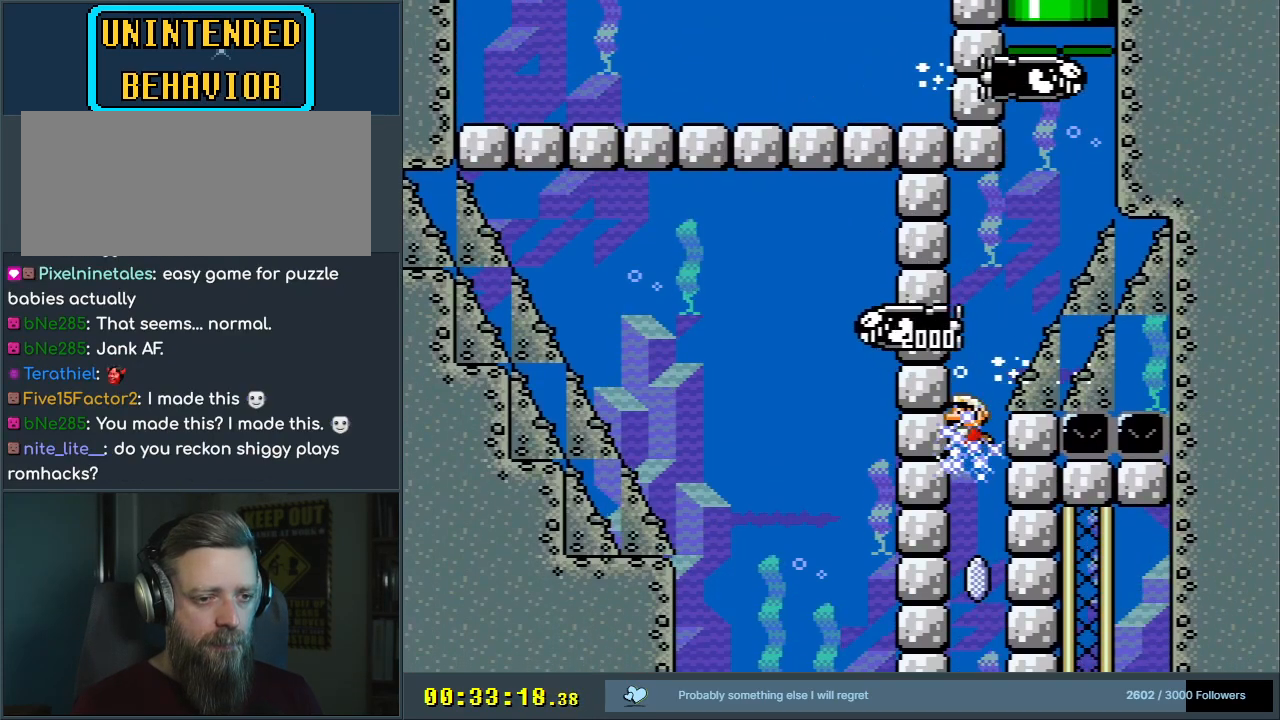
{"buttons": ["DPAD_DOWN"], "events": []}
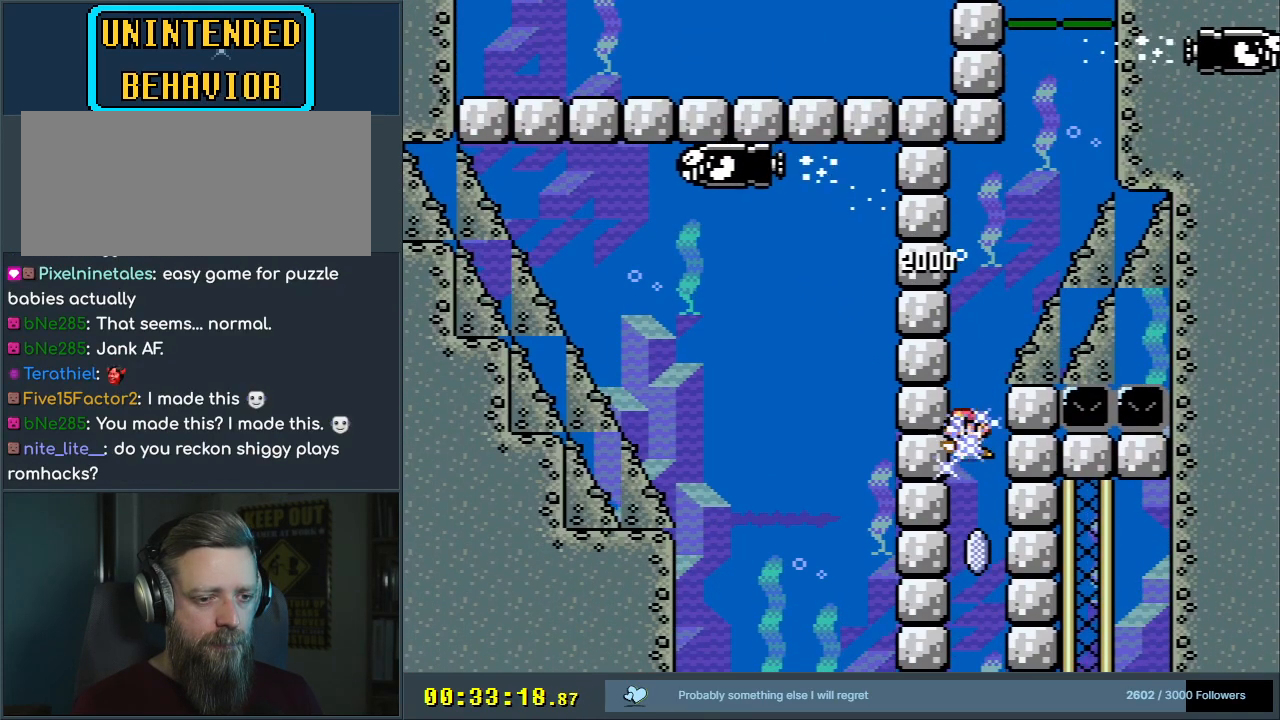
{"buttons": ["DPAD_DOWN"], "events": [[100, "B", "down"], [150, "B", "up"]]}
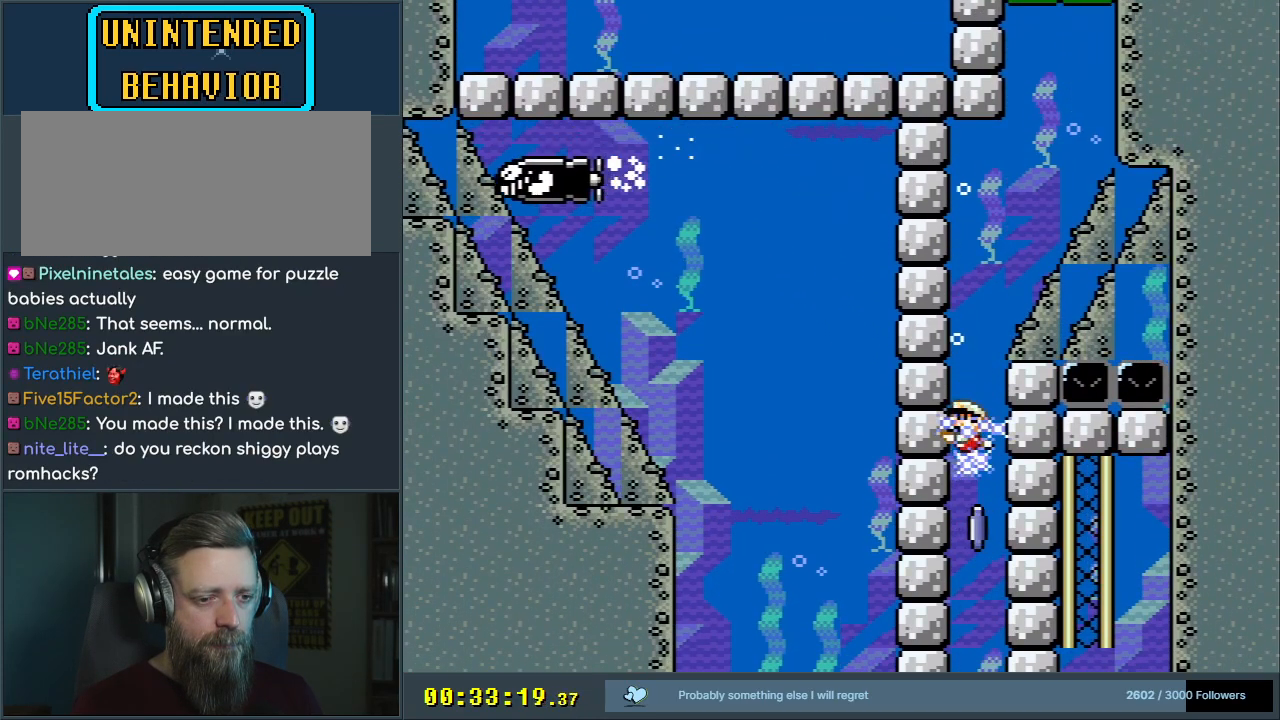
{"buttons": ["DPAD_DOWN"], "events": [[17, "DPAD_RIGHT", "down"], [117, "DPAD_RIGHT", "up"]]}
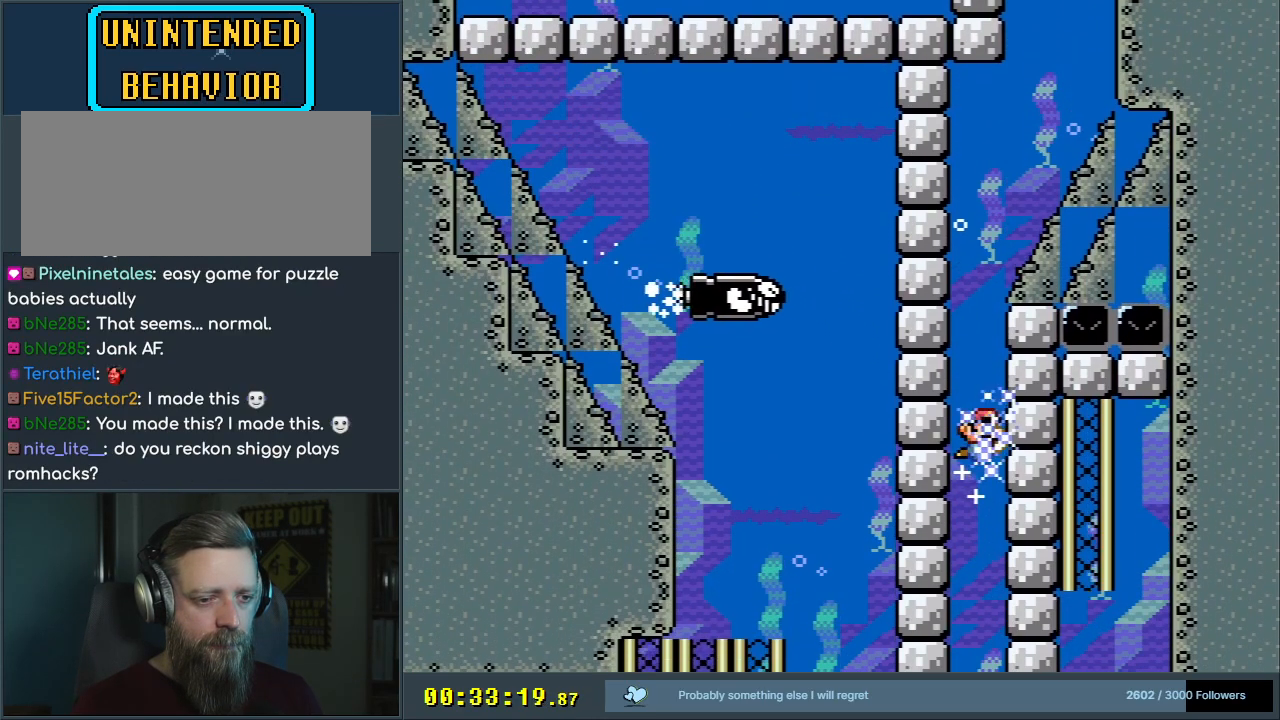
{"buttons": ["DPAD_DOWN"], "events": [[117, "B", "down"], [267, "B", "up"], [367, "B", "down"], [400, "B", "up"]]}
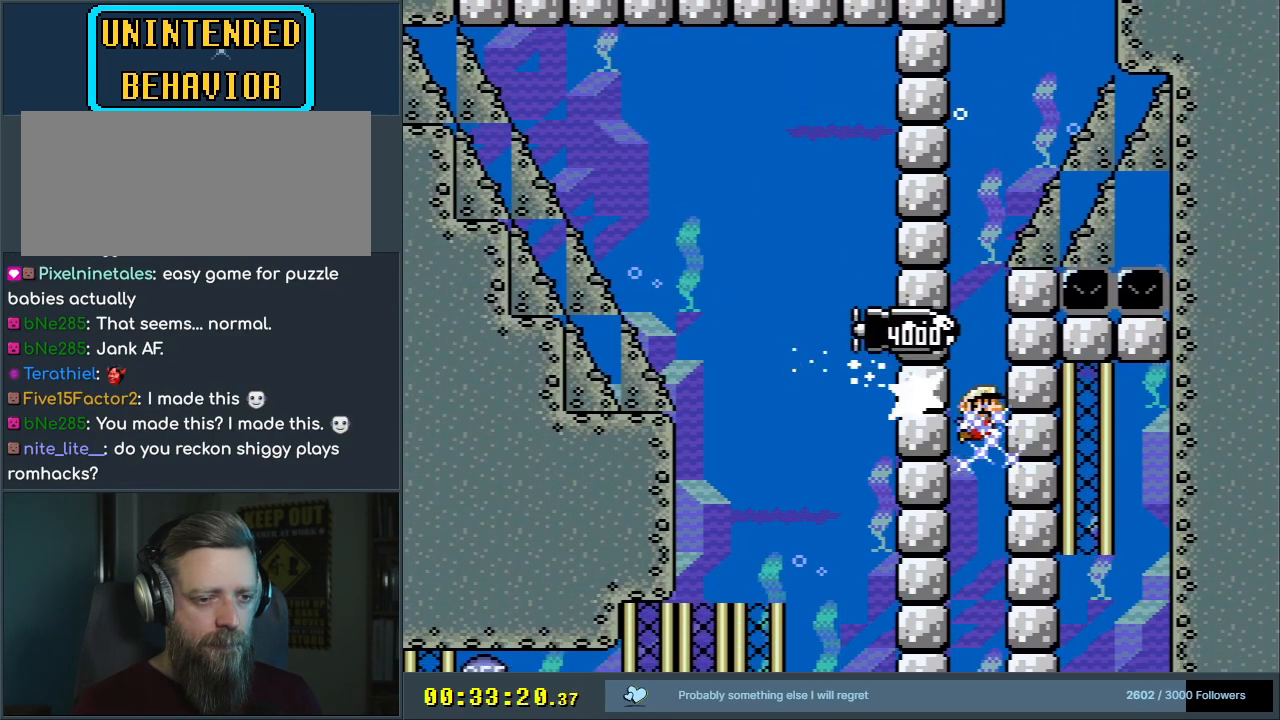
{"buttons": ["DPAD_DOWN"], "events": []}
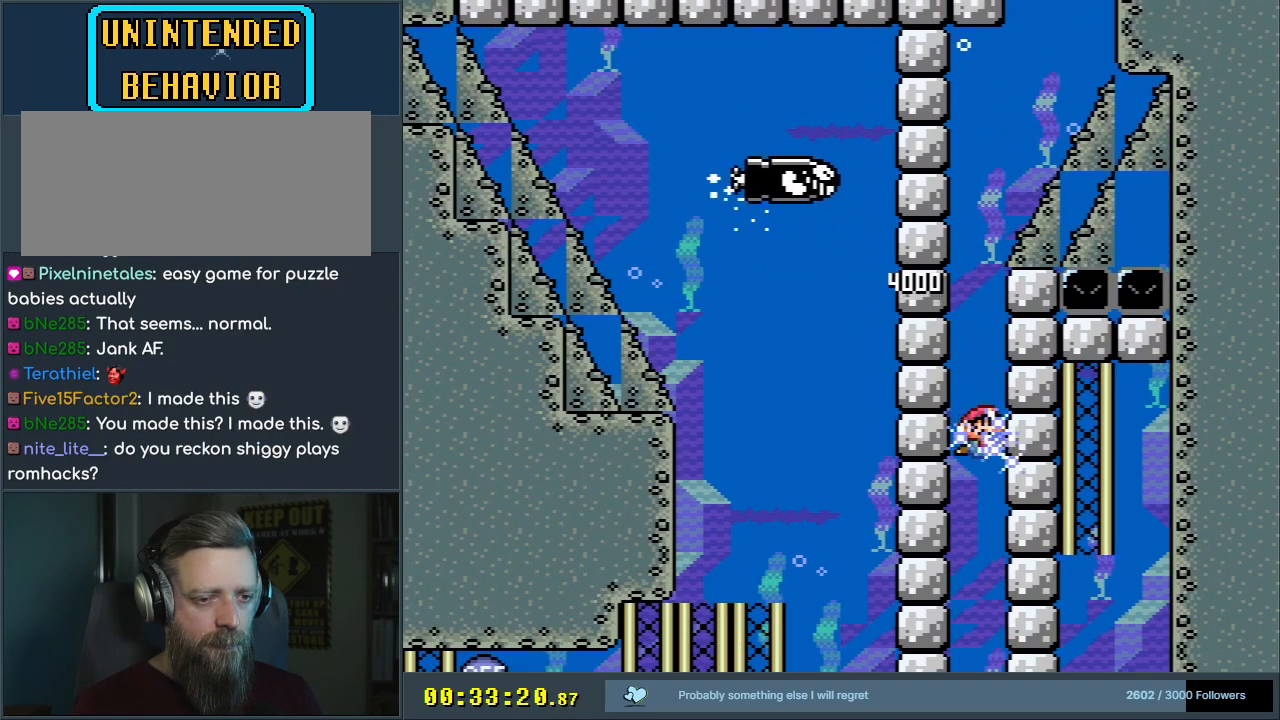
{"buttons": ["DPAD_DOWN"], "events": [[83, "B", "down"], [183, "B", "up"]]}
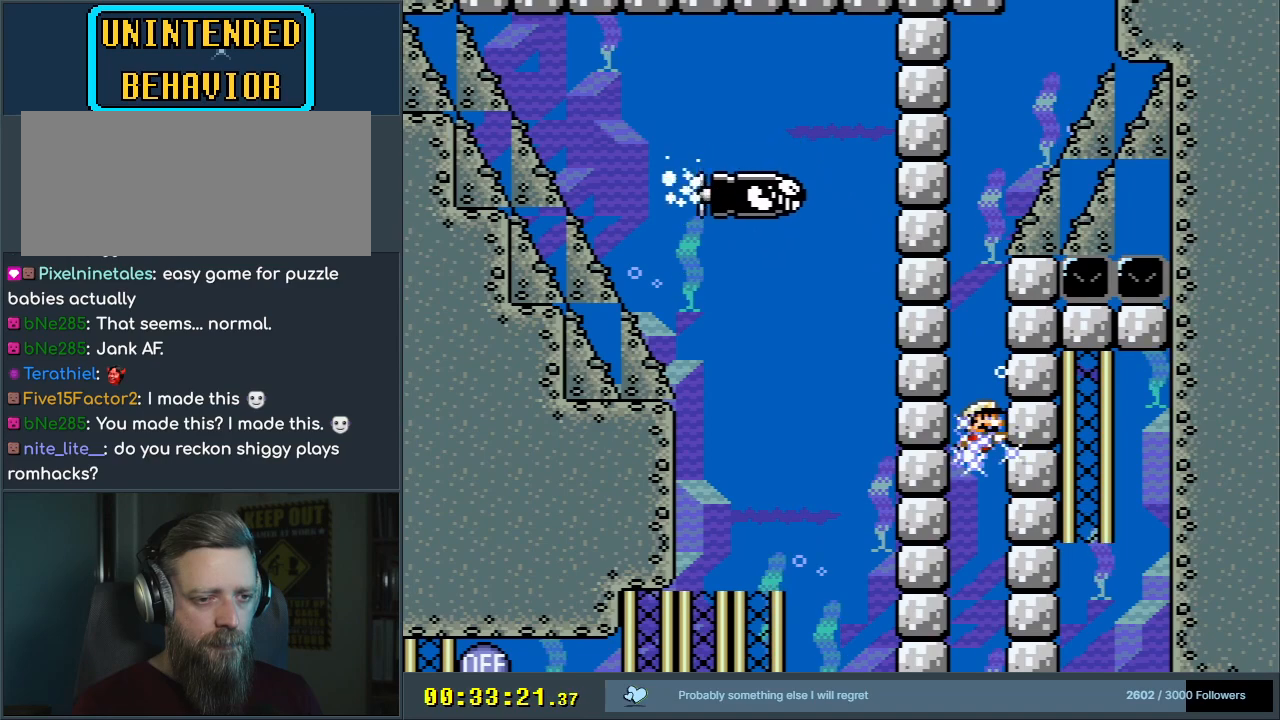
{"buttons": ["DPAD_DOWN"], "events": [[250, "B", "down"], [367, "B", "up"]]}
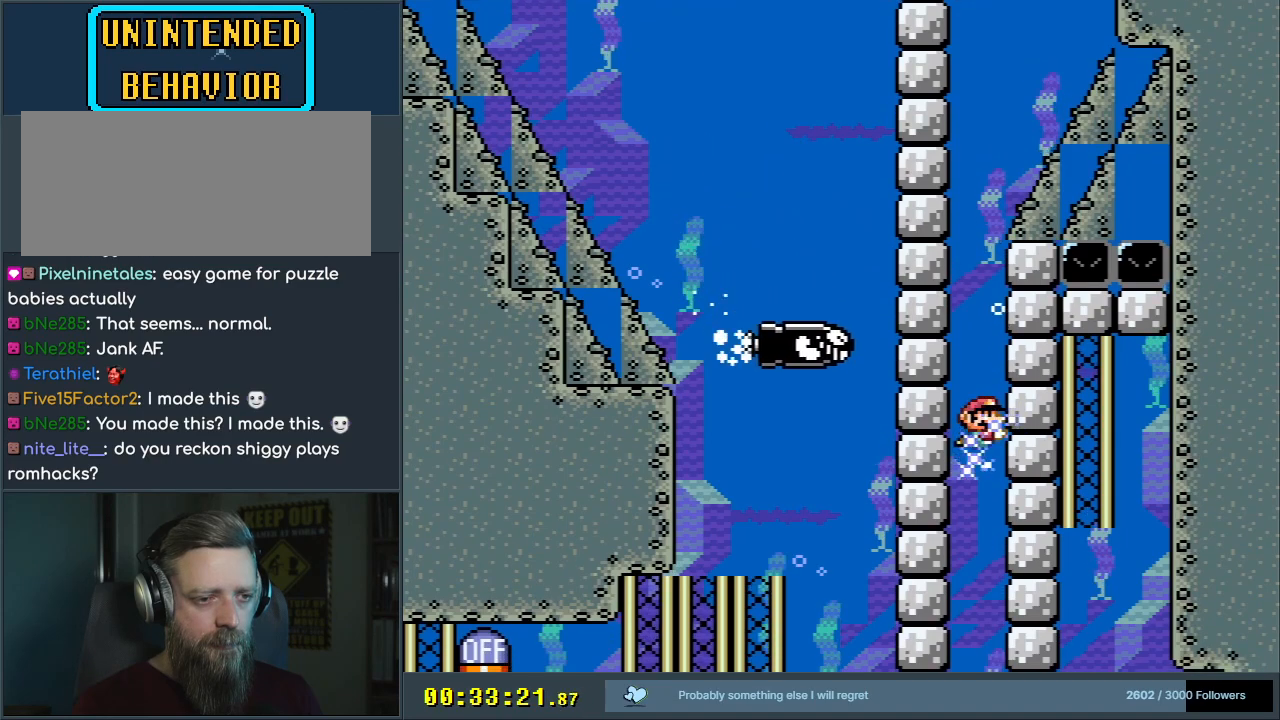
{"buttons": ["DPAD_DOWN"], "events": []}
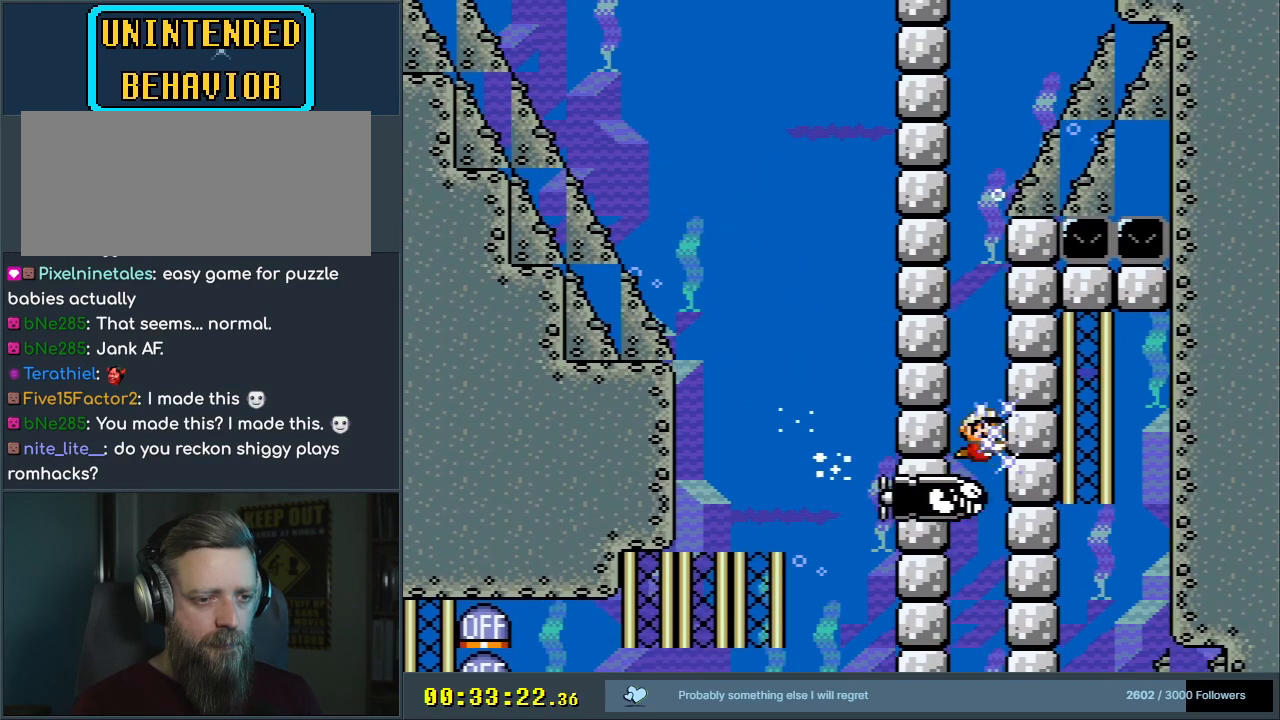
{"buttons": ["DPAD_DOWN"], "events": []}
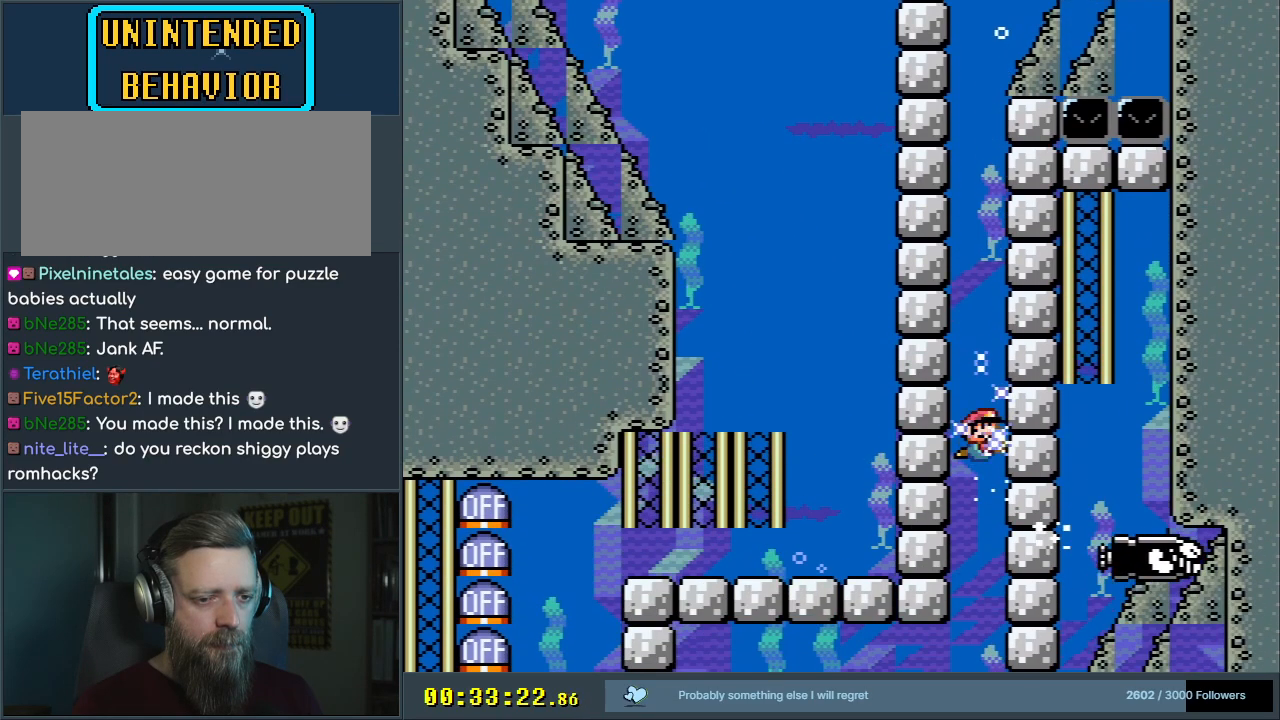
{"buttons": ["DPAD_DOWN"], "events": [[67, "B", "down"], [200, "B", "up"], [300, "B", "down"], [367, "B", "up"]]}
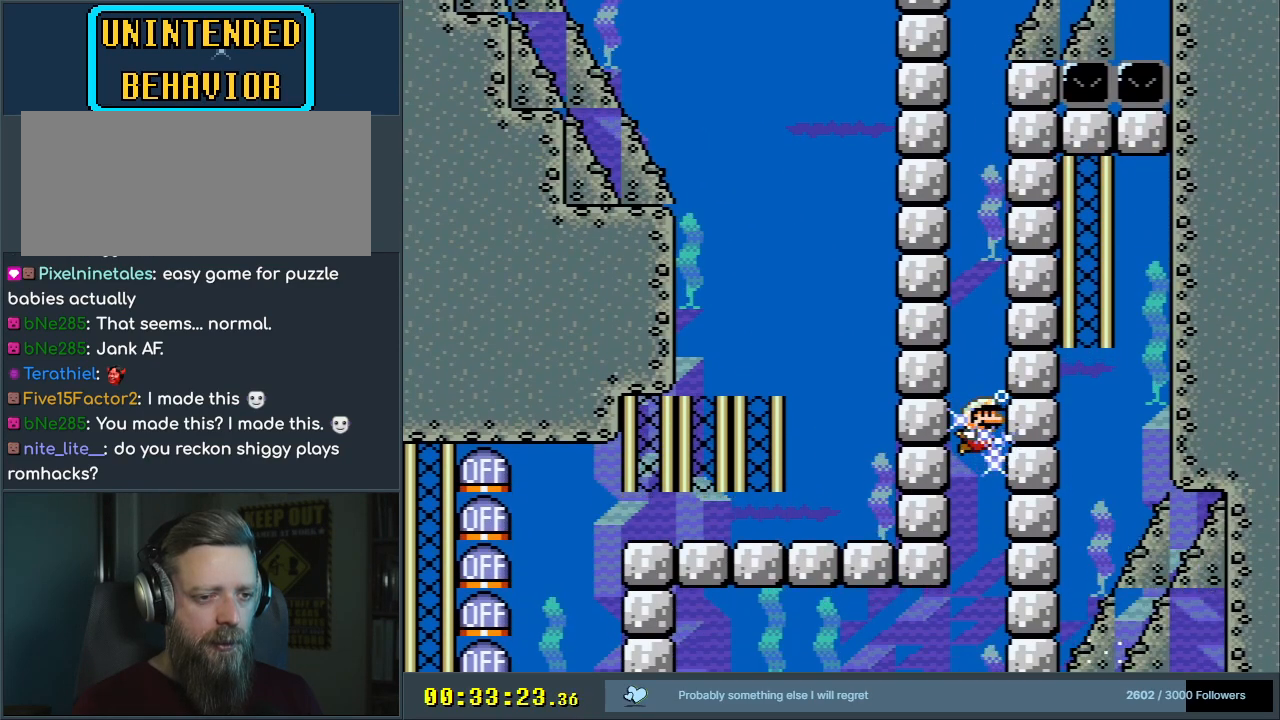
{"buttons": ["DPAD_DOWN"], "events": [[150, "B", "down"], [217, "B", "up"]]}
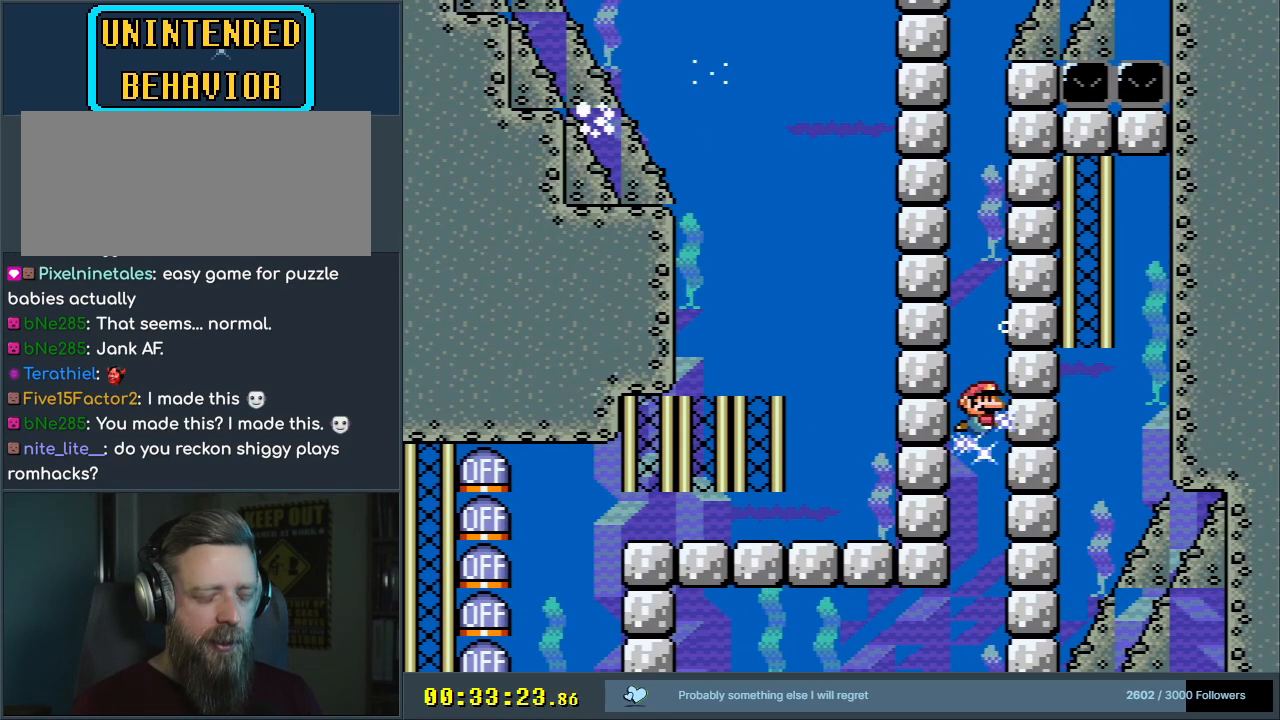
{"buttons": ["DPAD_DOWN"], "events": [[167, "B", "down"], [300, "B", "up"]]}
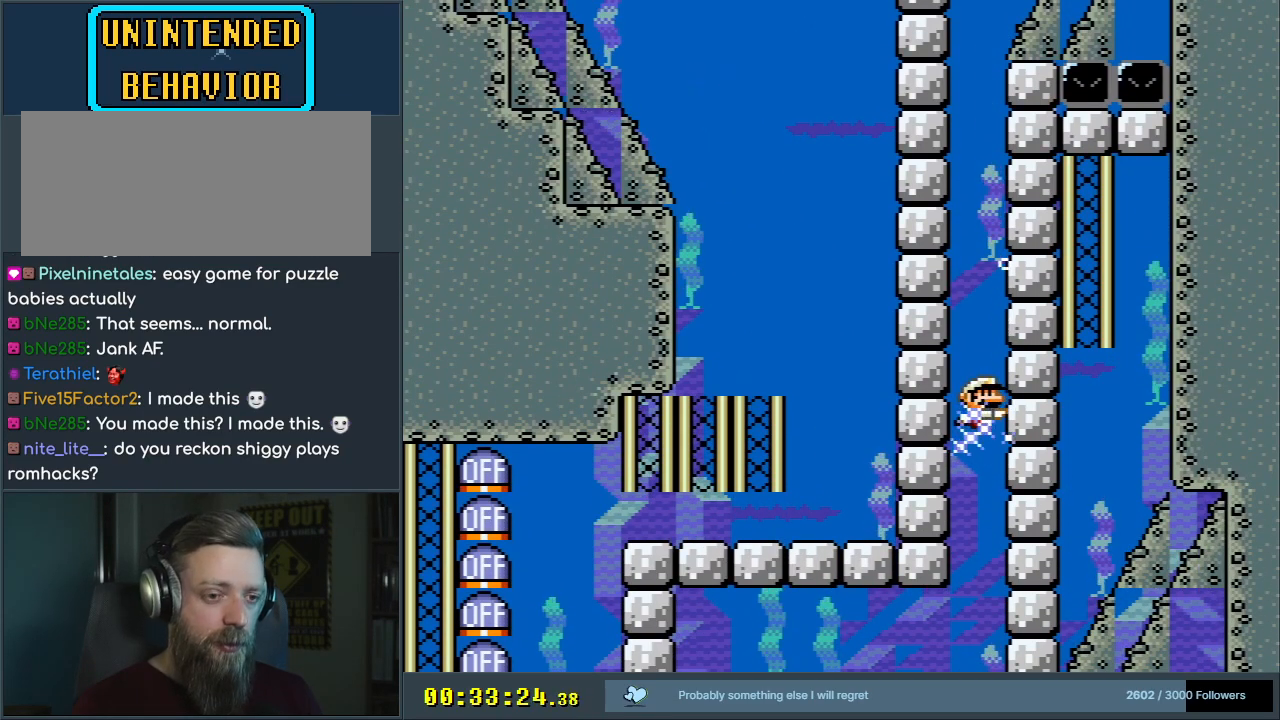
{"buttons": ["DPAD_DOWN"], "events": [[333, "B", "down"], [433, "B", "up"]]}
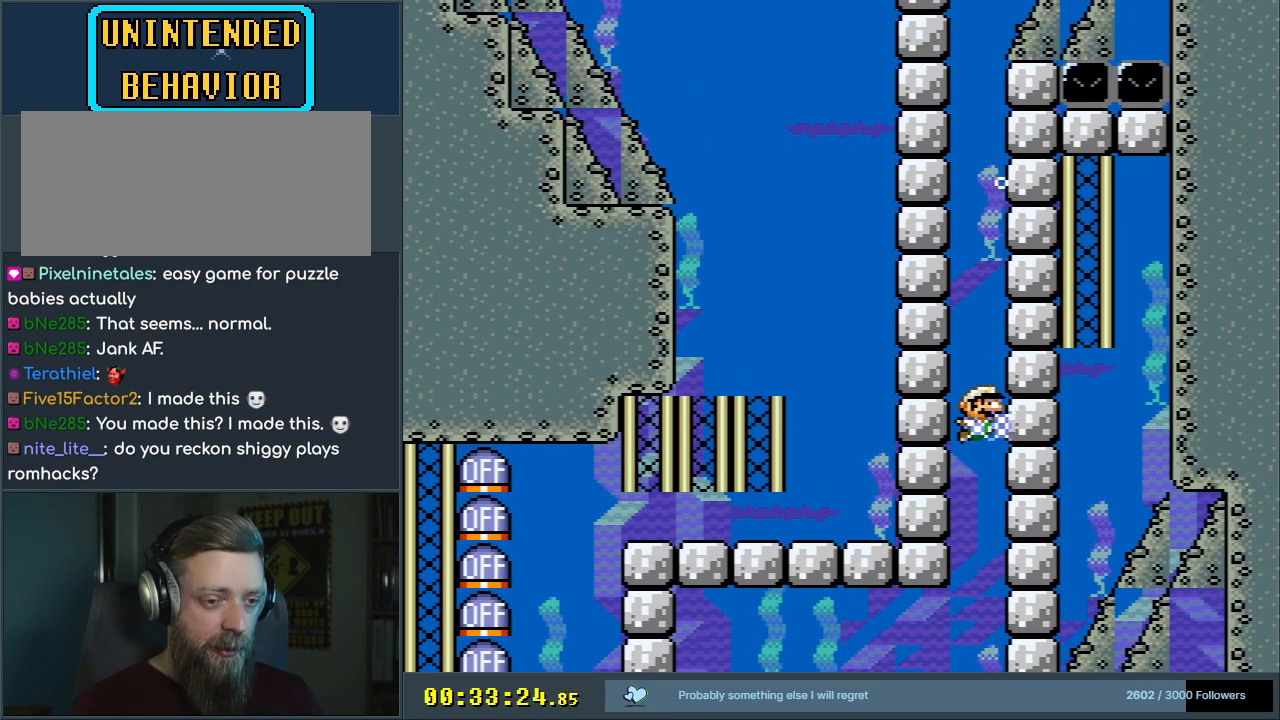
{"buttons": ["B", "DPAD_DOWN"], "events": [[450, "B", "down"]]}